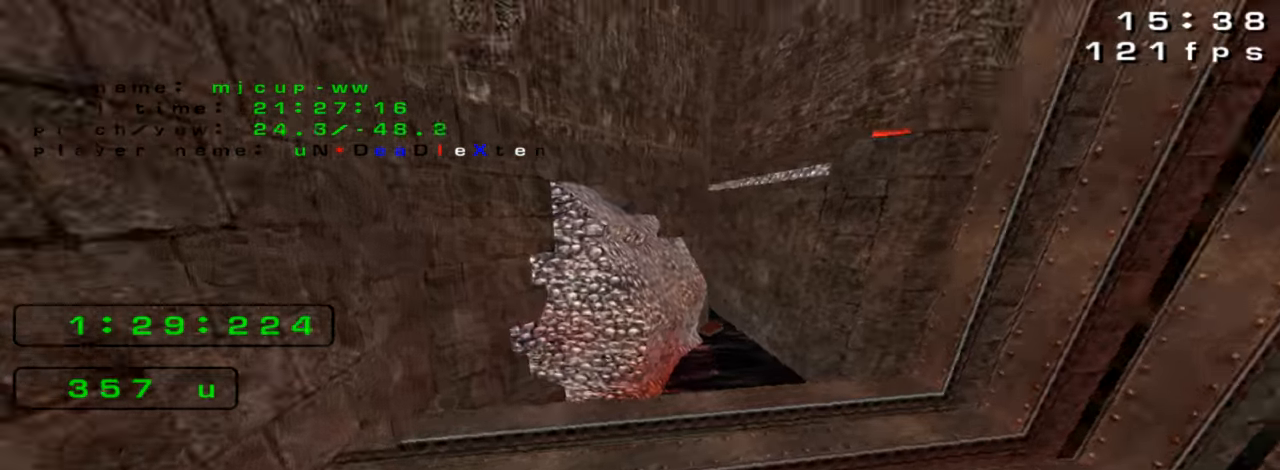
Gameplay with keyboard; each line is a JSON object with the keys held at the frame after it. "events" lists presses ("down") and releases ("up") of "down", "left", "right" and "up" between this image and that frame as [ms after this image, input, new state], when the widget could be followed in between. No other keys are recorded. Mouse input is not recorded. Not read: crouch jump.
{"keys": [], "events": [[467, "up", "up"], [500, "right", "up"]]}
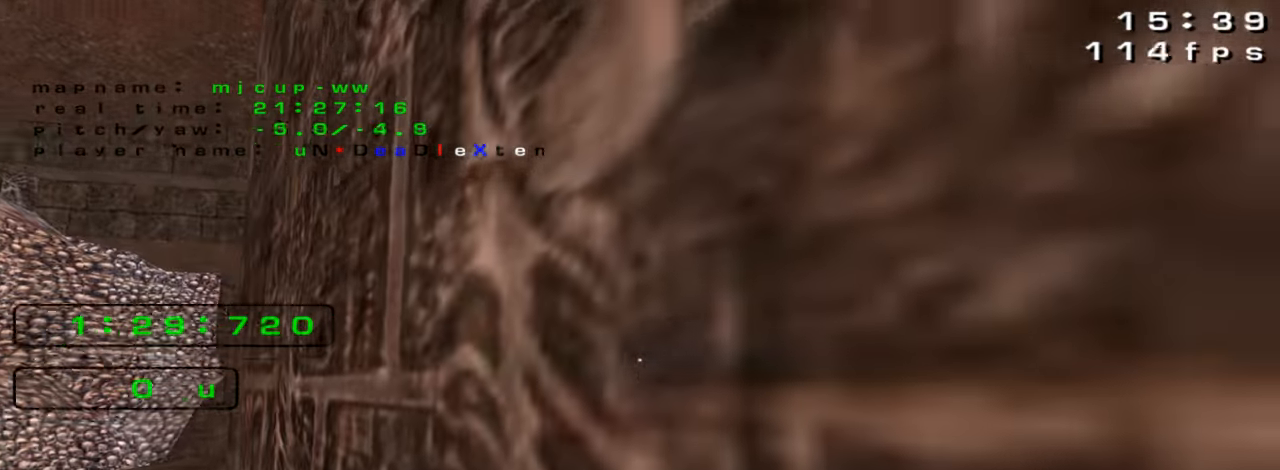
{"keys": ["up"], "events": [[133, "left", "down"], [233, "left", "up"], [333, "up", "down"]]}
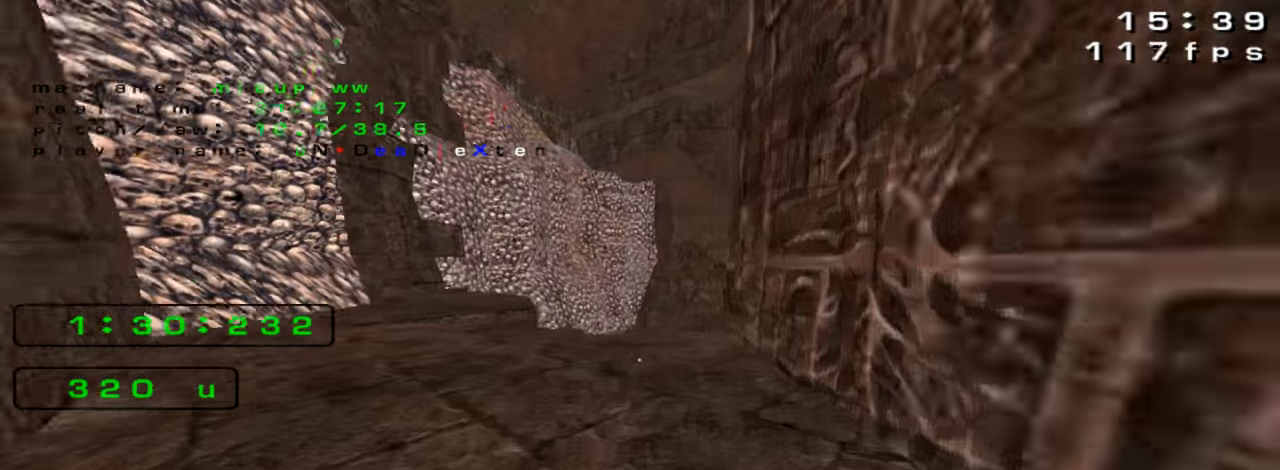
{"keys": ["up"], "events": [[133, "left", "down"], [300, "left", "up"]]}
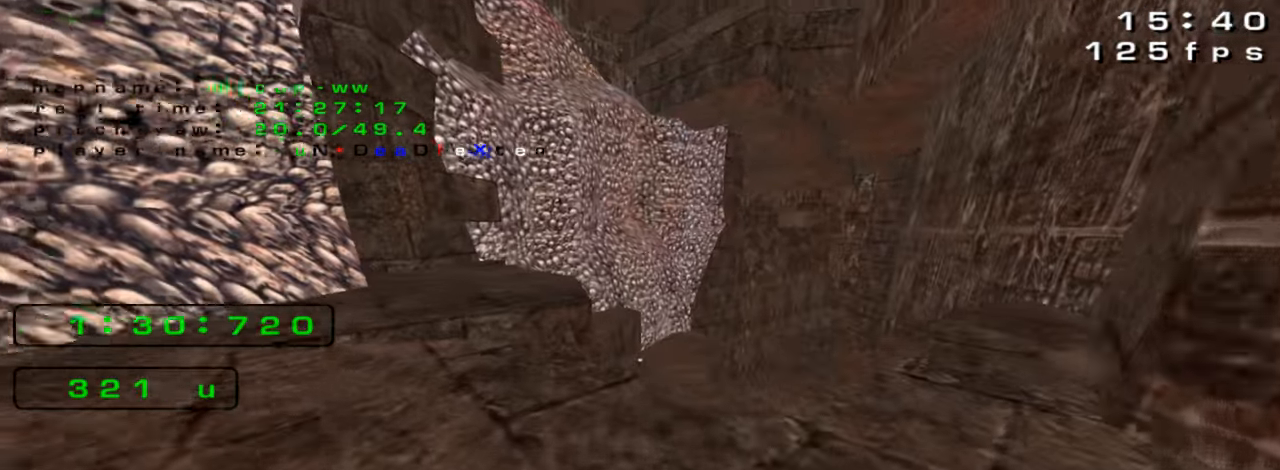
{"keys": ["up"], "events": [[100, "left", "down"], [200, "up", "up"], [233, "left", "up"], [300, "left", "down"], [400, "left", "up"], [400, "up", "down"]]}
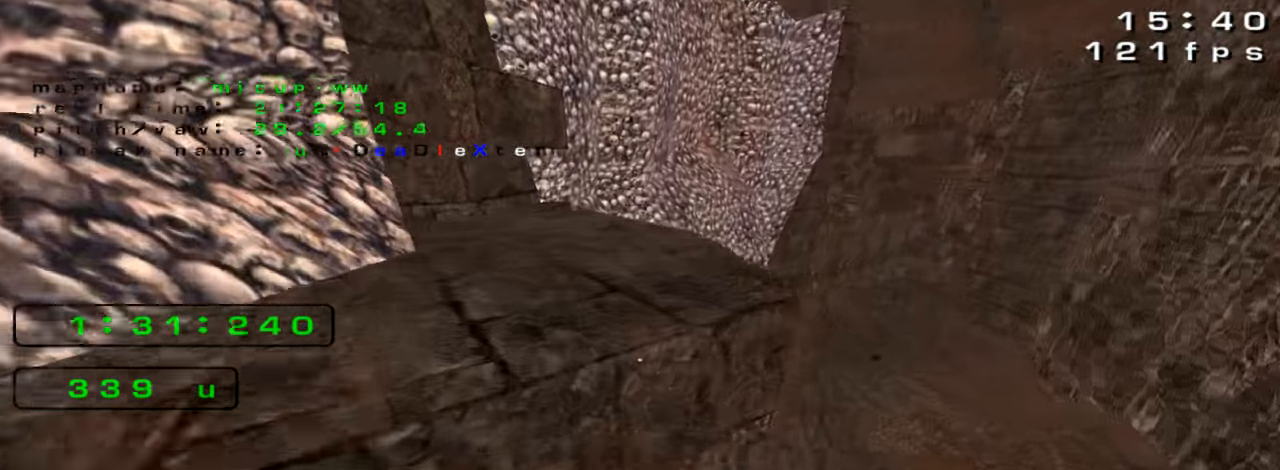
{"keys": ["right", "up"], "events": [[33, "left", "down"], [167, "left", "up"], [500, "right", "down"]]}
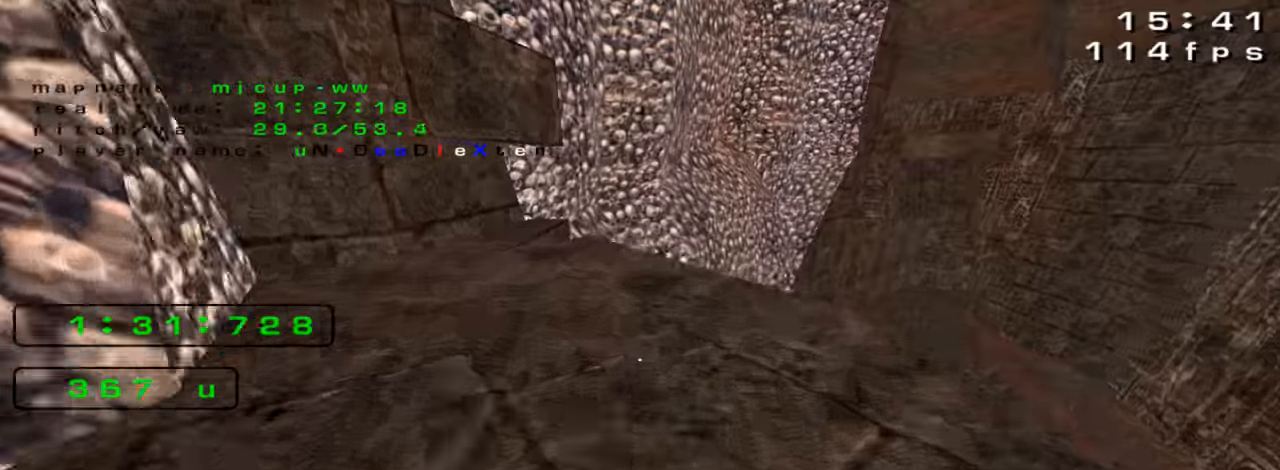
{"keys": ["left", "up"], "events": [[200, "right", "up"], [233, "left", "down"]]}
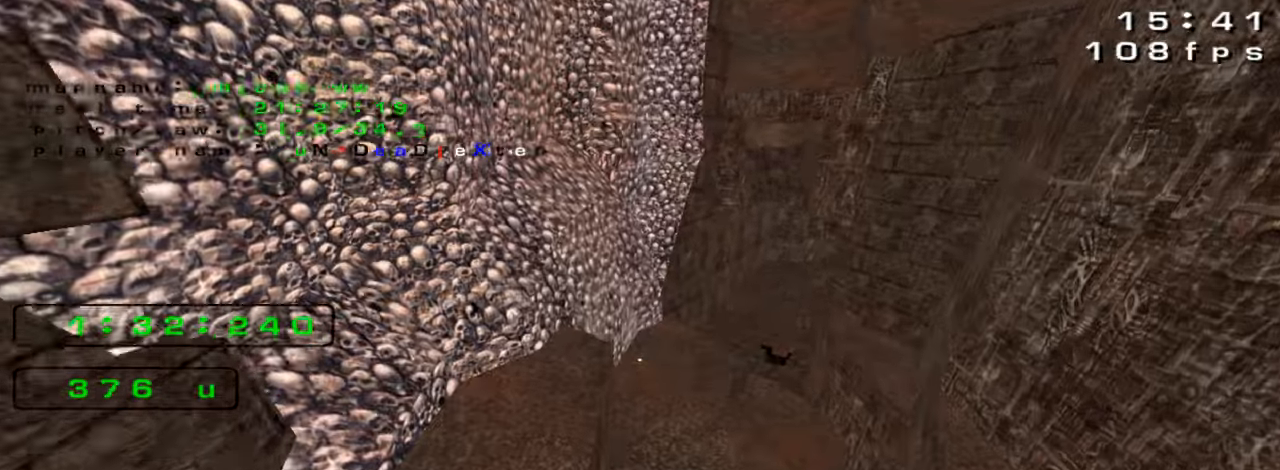
{"keys": ["right", "up"], "events": [[266, "left", "up"], [300, "right", "down"]]}
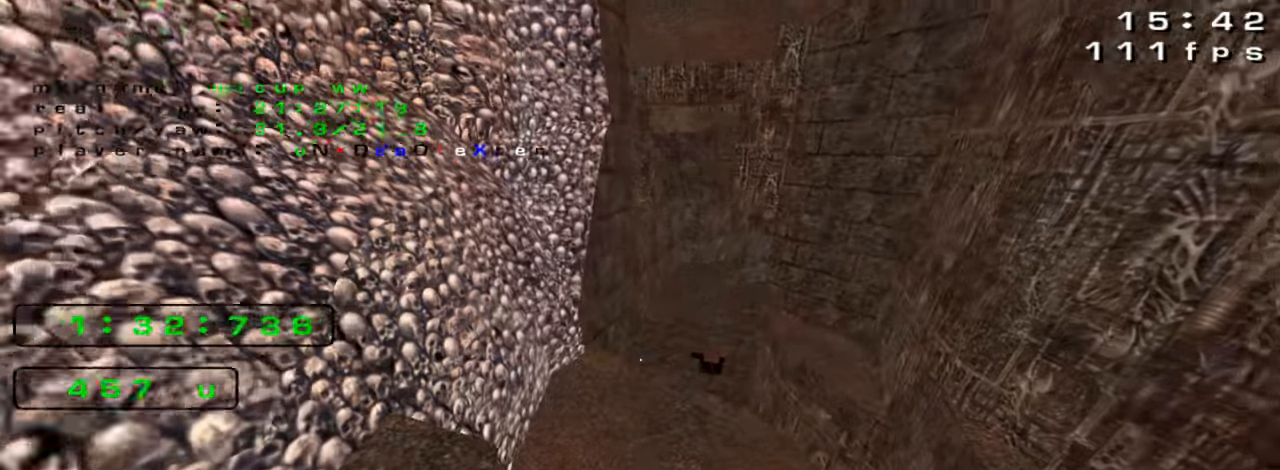
{"keys": ["right", "up"], "events": []}
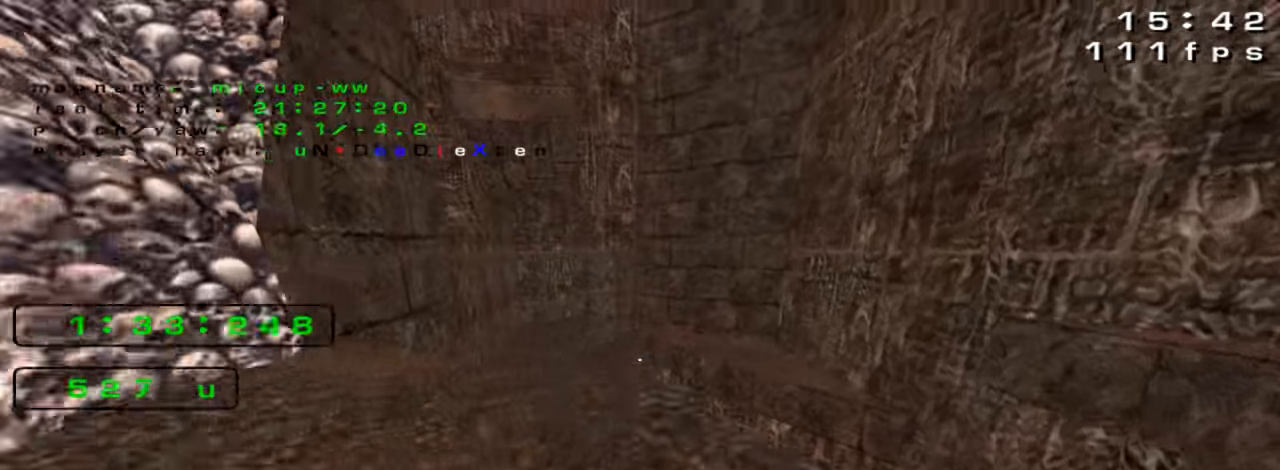
{"keys": ["left", "up"], "events": [[200, "right", "up"], [233, "left", "down"]]}